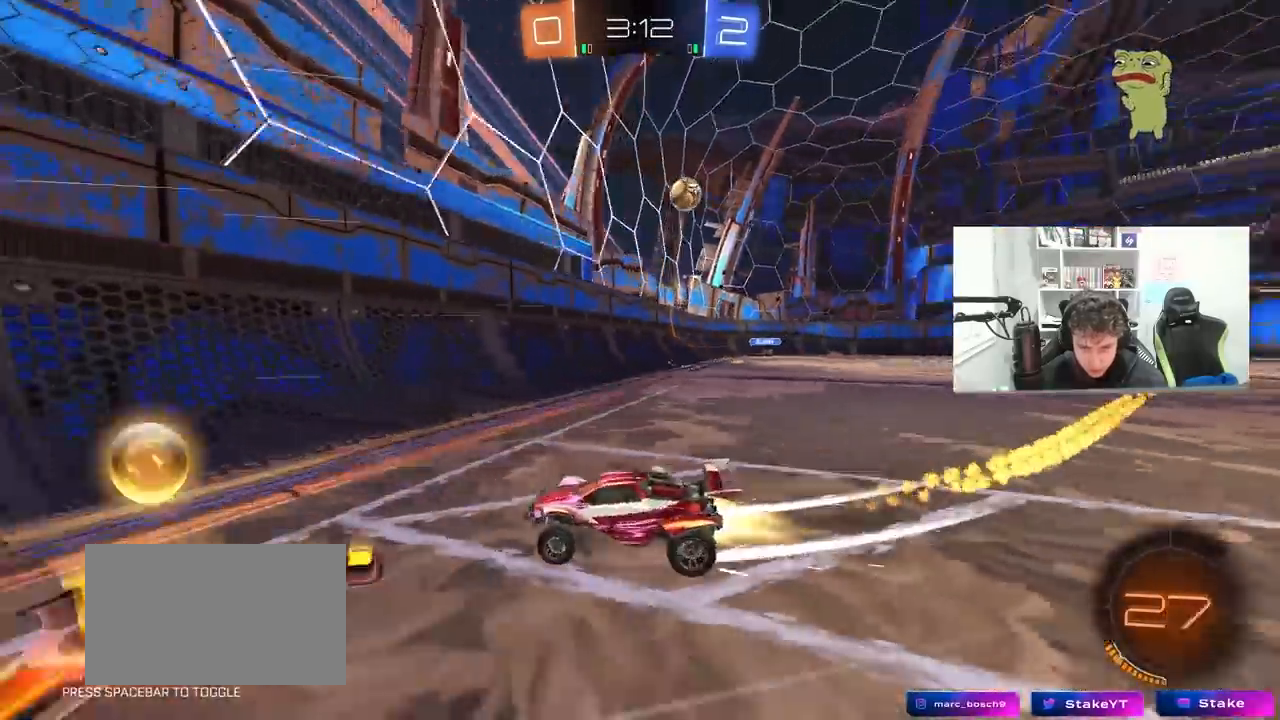
Gameplay with keyboard and mouse; each line is a JSON object with the keys and mouse buttons held at the frame after it. "events" lists presses ("down") and releases ("up") of "1", "2", "3", "4", "5", "a", "alt", "c", "caps_lock", "ctrl", "d", "e", "f", "g", "q", "r", "s", "shift", "space", "t", "tab", "v", "w", "x", "z", "mouse_left", "mouse_wheel" and "mouse_right" between this image and that frame as [ms after this image, input, new state], when the widget could be followed in between. "mouse_left", "mouse_wheel", "mouse_right" = the "left", "wheel", "right" buttons of the "mouse" list. No other keys are recorded. "wheel" means that the mouse wheel is clicked or scrolled. "mouse_move" is the direction in which the mouse moves at that frame (one of eight, or "still"), when it could be read.
{"keys": ["d", "w"], "mouse": [], "mouse_move": "still", "events": [[50, "mouse_left", "up"], [133, "d", "up"], [183, "mouse_left", "down"], [283, "d", "down"], [283, "mouse_left", "up"]]}
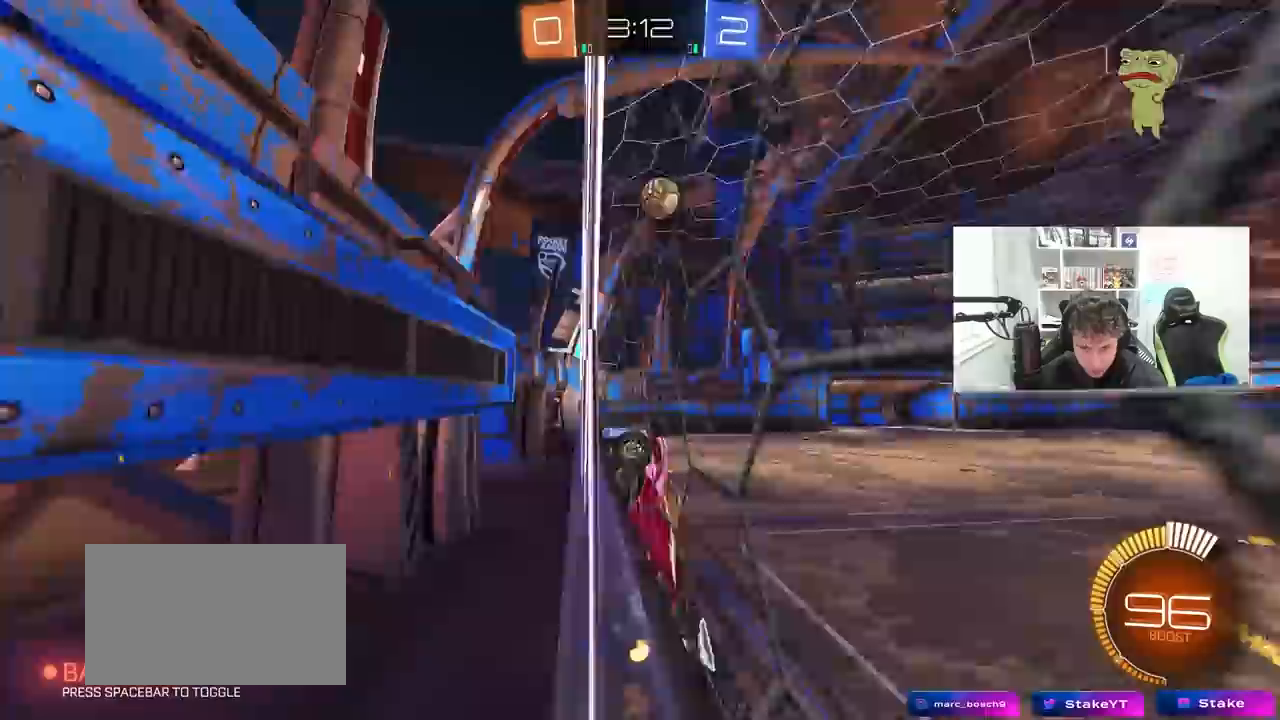
{"keys": ["d", "w"], "mouse": ["left"], "mouse_move": "still", "events": [[67, "d", "up"], [117, "a", "down"], [167, "mouse_right", "down"], [167, "shift", "down"], [167, "w", "up"], [350, "mouse_right", "up"], [400, "mouse_left", "down"], [433, "d", "down"], [433, "w", "down"], [483, "a", "up"], [483, "shift", "up"]]}
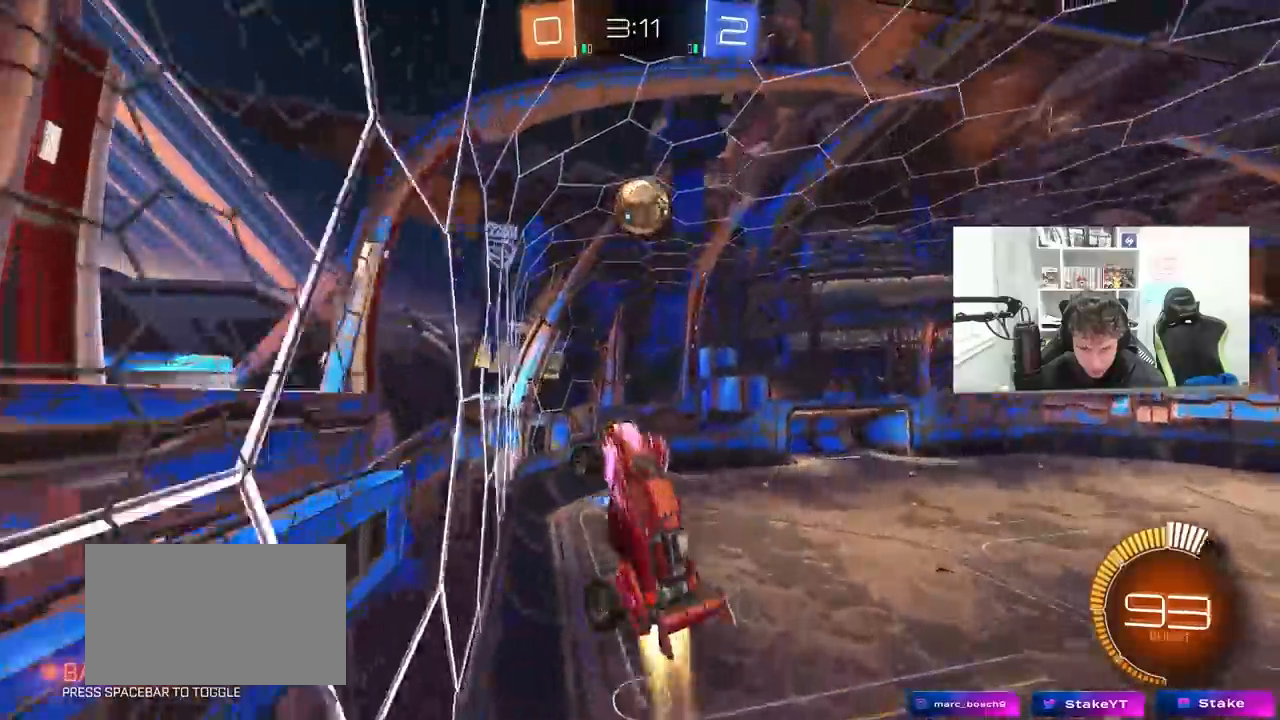
{"keys": [], "mouse": ["left"], "mouse_move": "still", "events": [[33, "d", "up"], [33, "w", "up"], [117, "a", "down"], [117, "d", "down"], [117, "mouse_left", "up"], [117, "w", "down"], [167, "a", "up"], [267, "a", "down"], [267, "d", "up"], [267, "mouse_left", "down"], [317, "a", "up"], [317, "d", "down"], [400, "d", "up"], [400, "w", "up"]]}
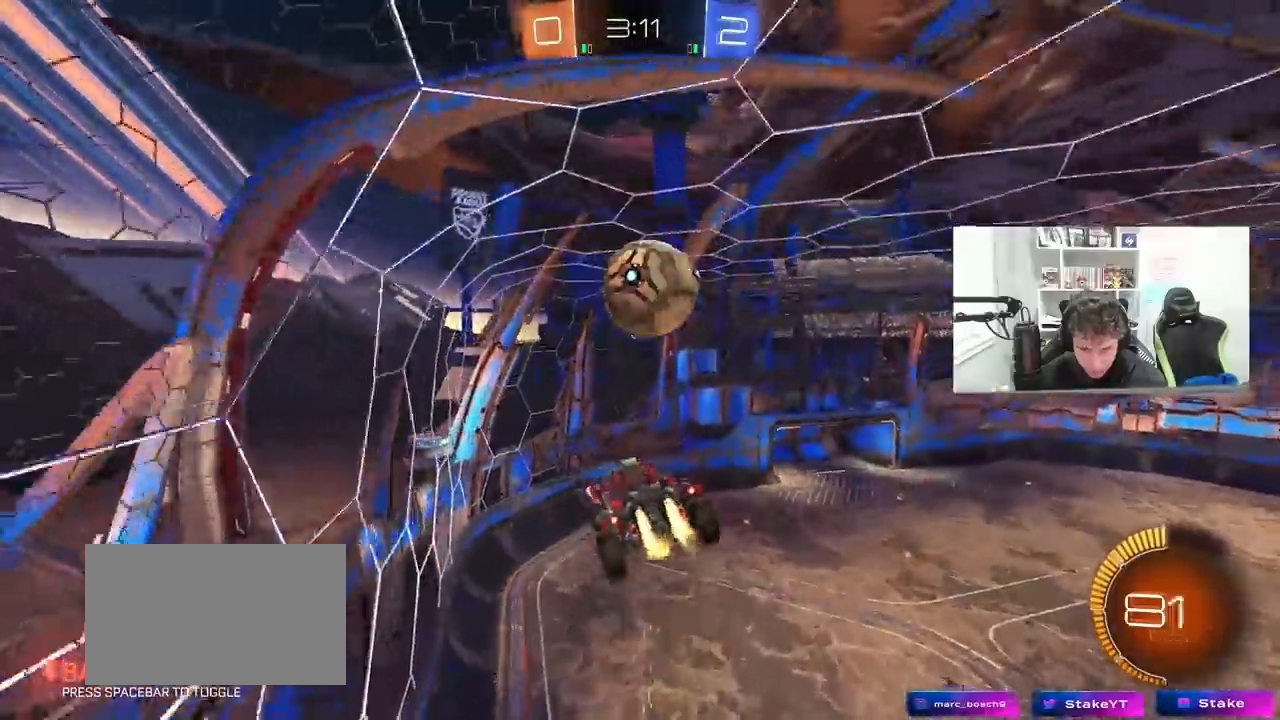
{"keys": ["a"], "mouse": [], "mouse_move": "still", "events": [[50, "d", "down"], [100, "shift", "down"], [100, "w", "down"], [183, "mouse_right", "down"], [183, "s", "down"], [183, "w", "up"], [233, "mouse_left", "up"], [283, "mouse_right", "up"], [417, "a", "down"], [417, "d", "up"], [417, "s", "up"], [467, "shift", "up"]]}
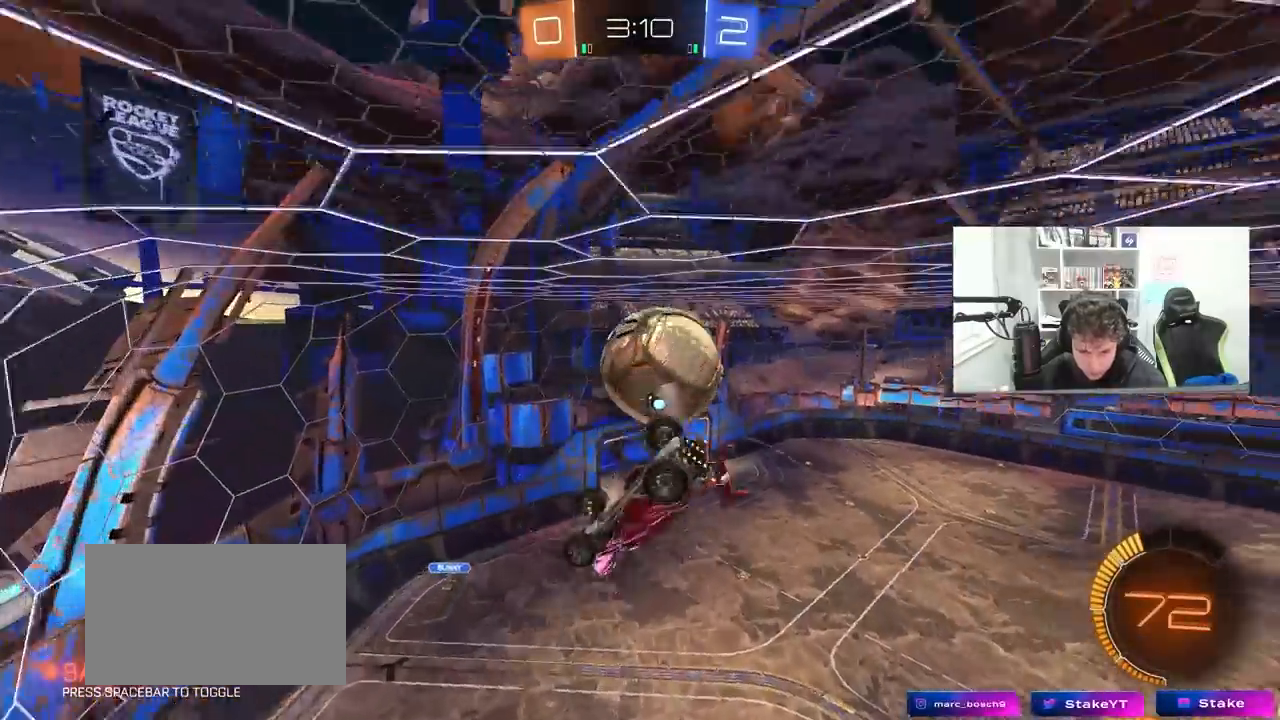
{"keys": ["a", "shift", "w"], "mouse": ["left"], "mouse_move": "down", "events": [[67, "w", "down"], [300, "shift", "down"], [383, "mouse_left", "down"]]}
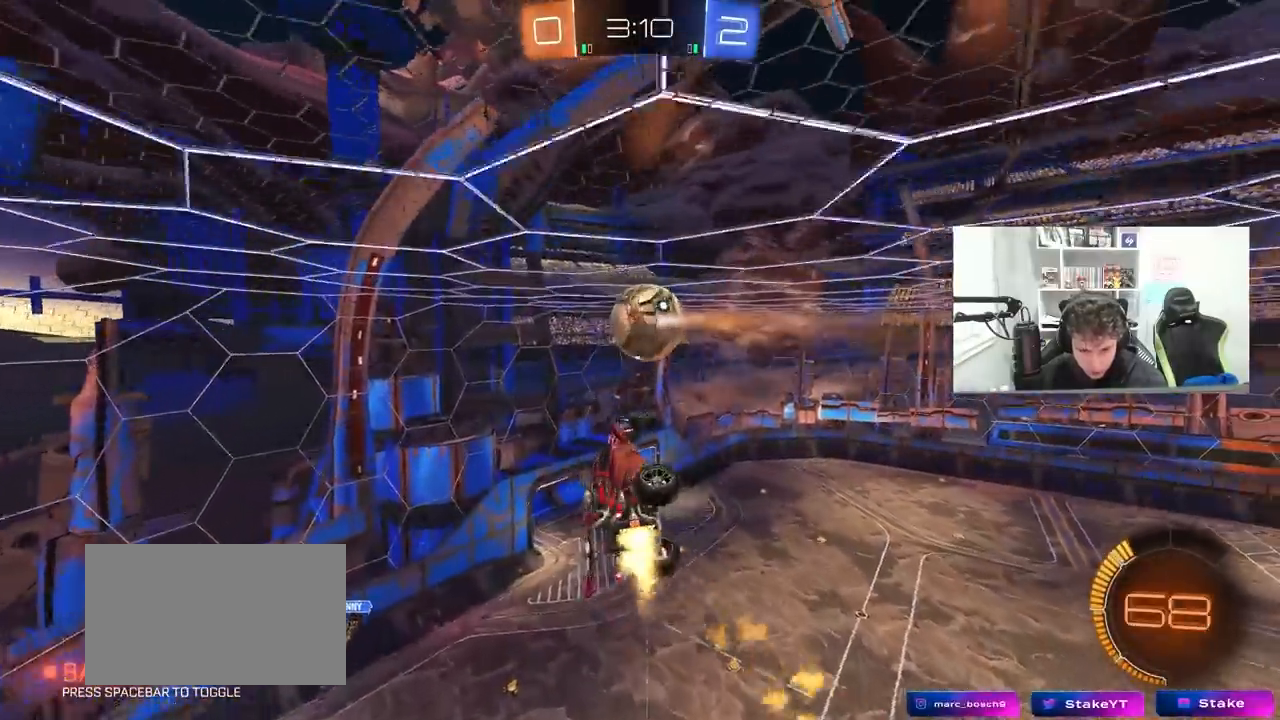
{"keys": ["q"], "mouse": ["left"], "mouse_move": "still", "events": [[83, "w", "up"], [117, "s", "down"], [267, "a", "up"], [267, "shift", "up"], [317, "d", "down"], [317, "mouse_left", "up"], [450, "mouse_left", "down"], [450, "s", "up"], [500, "d", "up"], [500, "q", "down"]]}
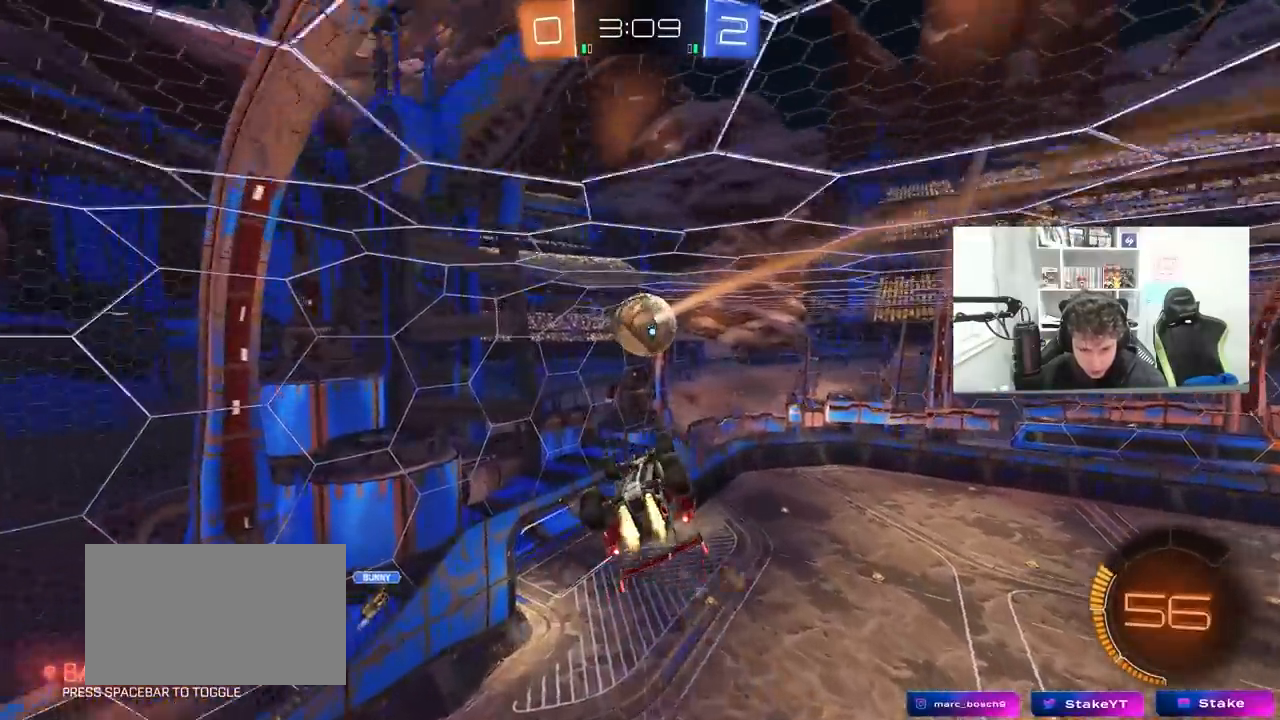
{"keys": ["d", "s", "shift"], "mouse": [], "mouse_move": "still", "events": [[50, "a", "down"], [183, "mouse_left", "up"], [233, "a", "up"], [233, "d", "down"], [233, "q", "up"], [383, "s", "down"], [383, "shift", "down"]]}
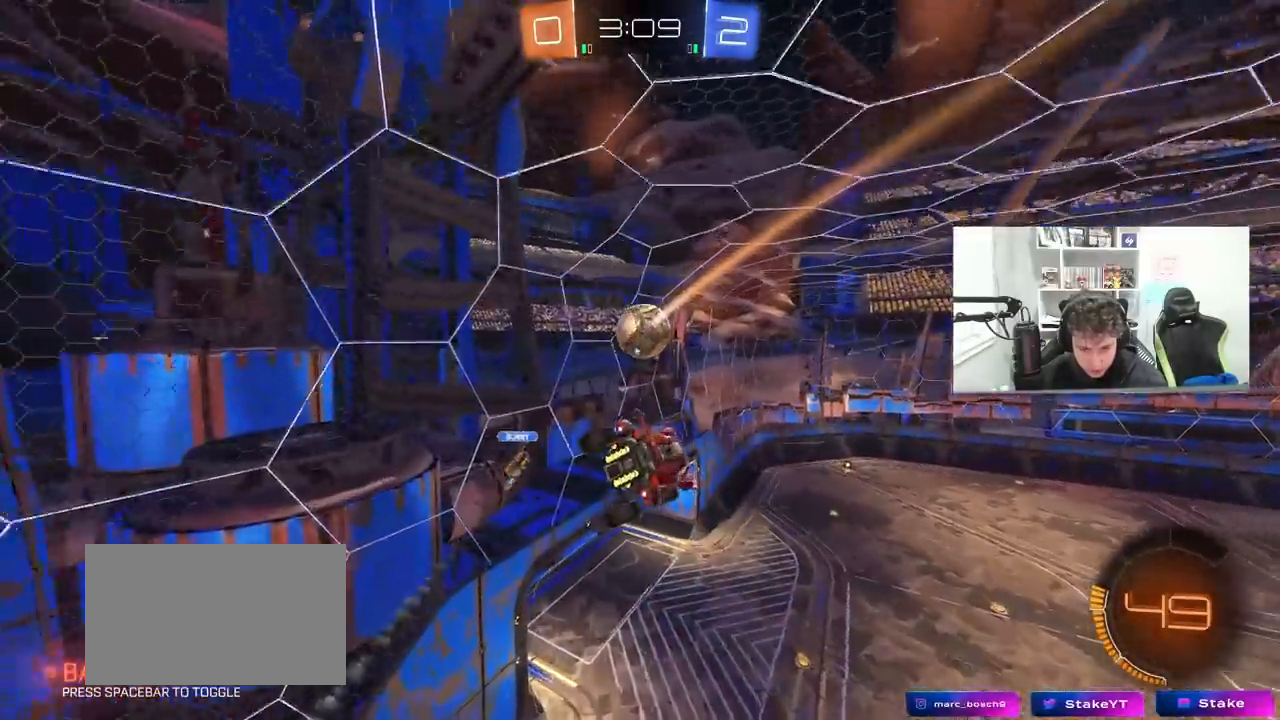
{"keys": ["d", "w"], "mouse": [], "mouse_move": "still", "events": [[17, "d", "up"], [17, "s", "up"], [67, "a", "down"], [67, "shift", "up"], [150, "w", "down"], [200, "a", "up"], [433, "d", "down"]]}
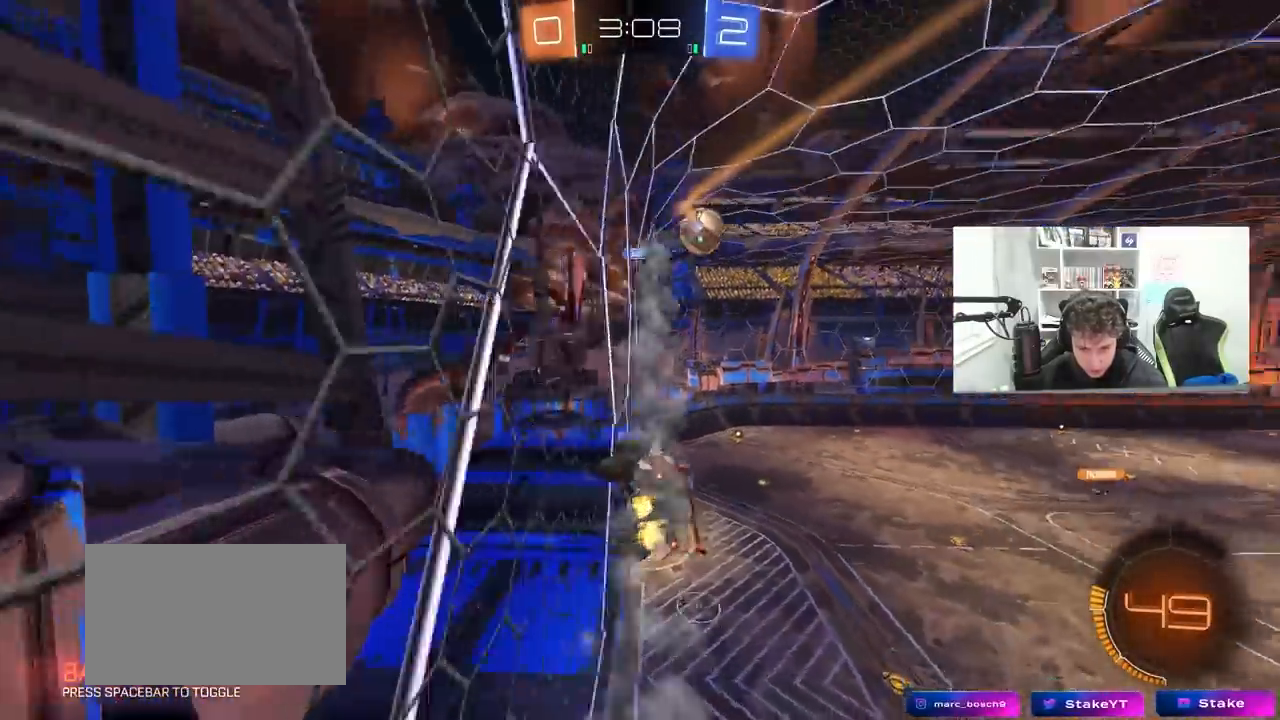
{"keys": ["a", "s", "shift"], "mouse": ["left"], "mouse_move": "still", "events": [[83, "mouse_left", "down"], [117, "d", "up"], [217, "mouse_right", "down"], [217, "w", "up"], [317, "a", "down"], [317, "shift", "down"], [367, "mouse_right", "up"], [500, "s", "down"]]}
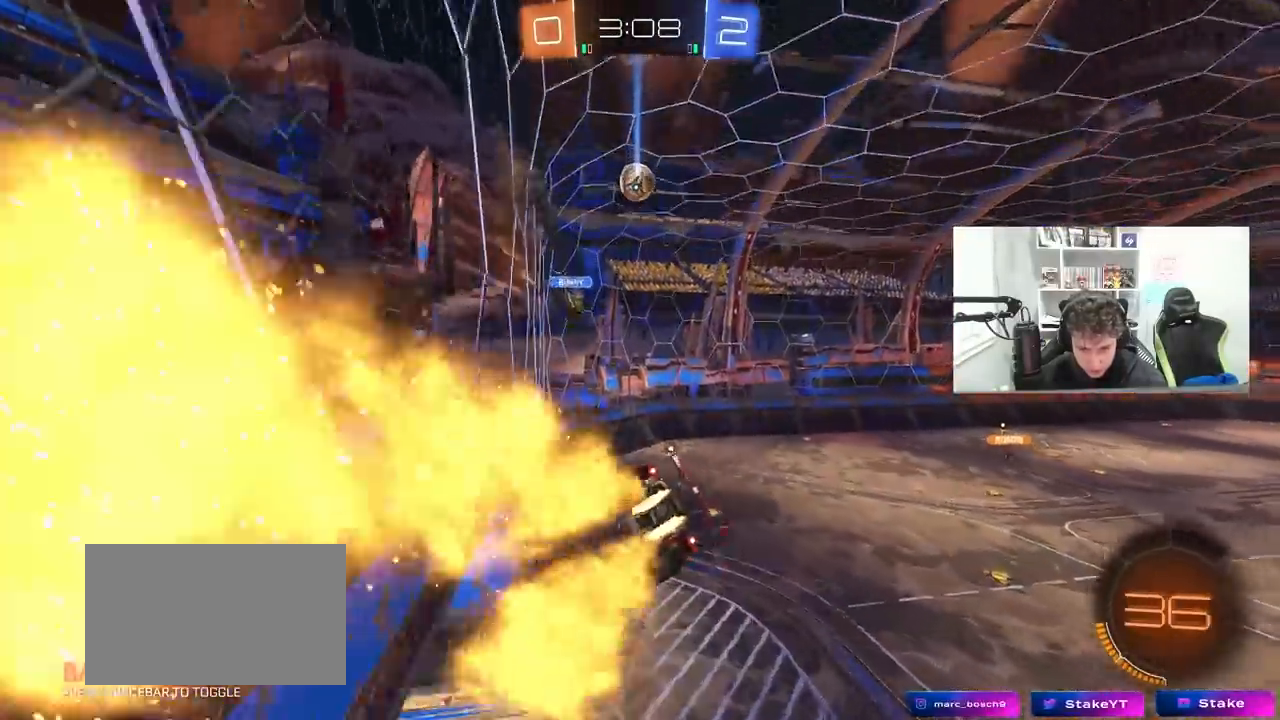
{"keys": [], "mouse": [], "mouse_move": "still", "events": [[50, "shift", "up"], [100, "a", "up"], [133, "mouse_left", "up"], [133, "s", "up"], [283, "d", "down"], [333, "s", "down"], [383, "d", "up"], [383, "s", "up"], [417, "a", "down"], [467, "a", "up"]]}
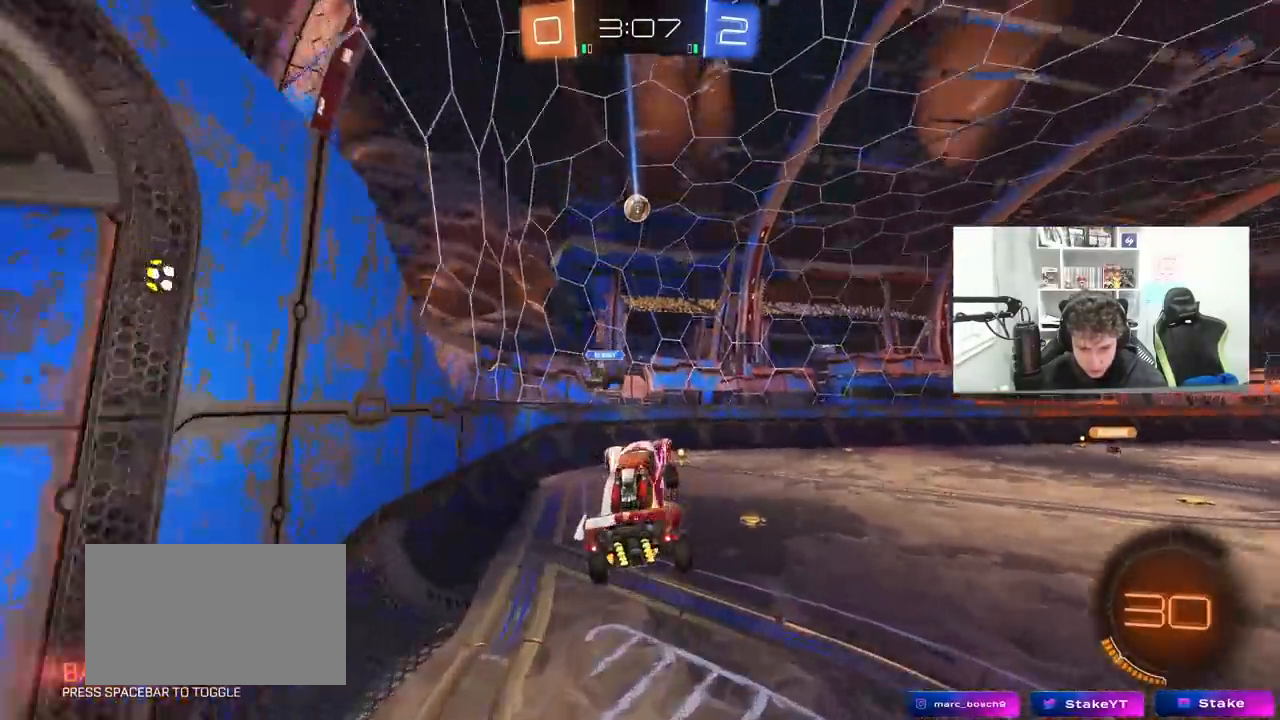
{"keys": ["a", "w"], "mouse": ["left"], "mouse_move": "still", "events": [[17, "d", "down"], [67, "w", "down"], [117, "d", "up"], [200, "mouse_left", "down"], [200, "mouse_right", "down"], [250, "d", "down"], [400, "mouse_right", "up"], [433, "a", "down"], [433, "d", "up"]]}
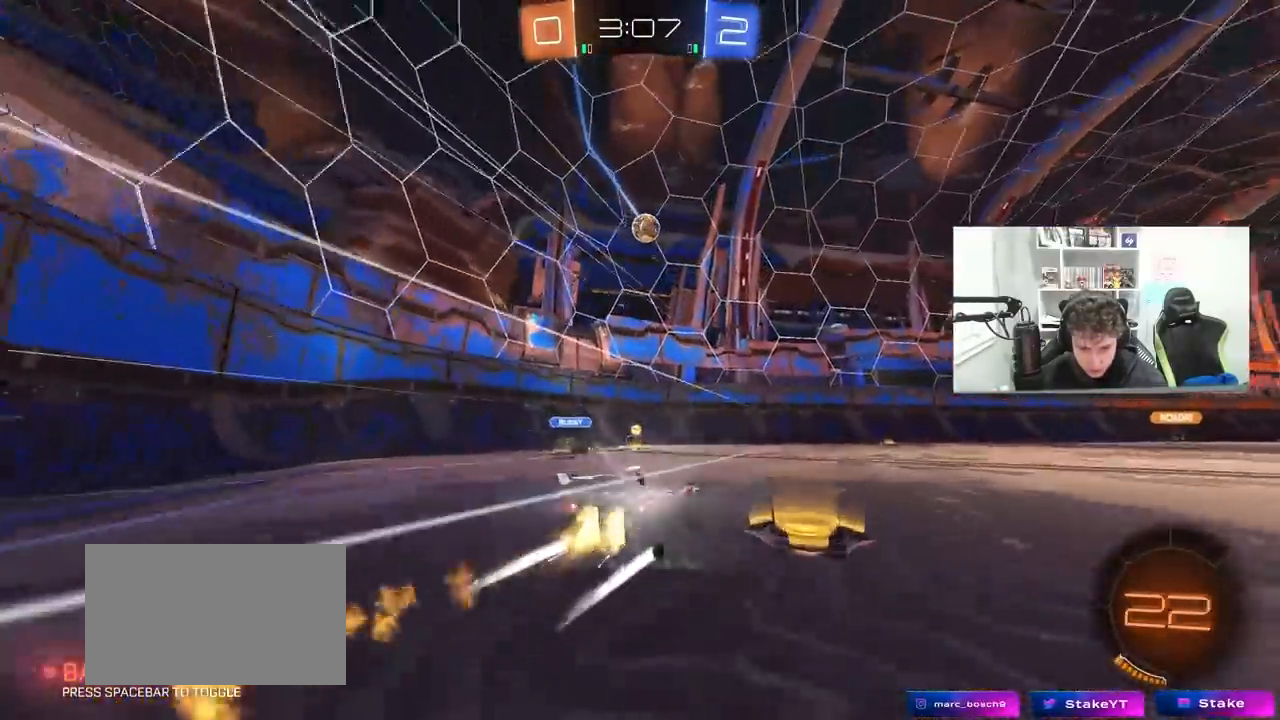
{"keys": ["w"], "mouse": [], "mouse_move": "still", "events": [[33, "a", "up"], [83, "d", "down"], [167, "d", "up"], [217, "mouse_left", "up"]]}
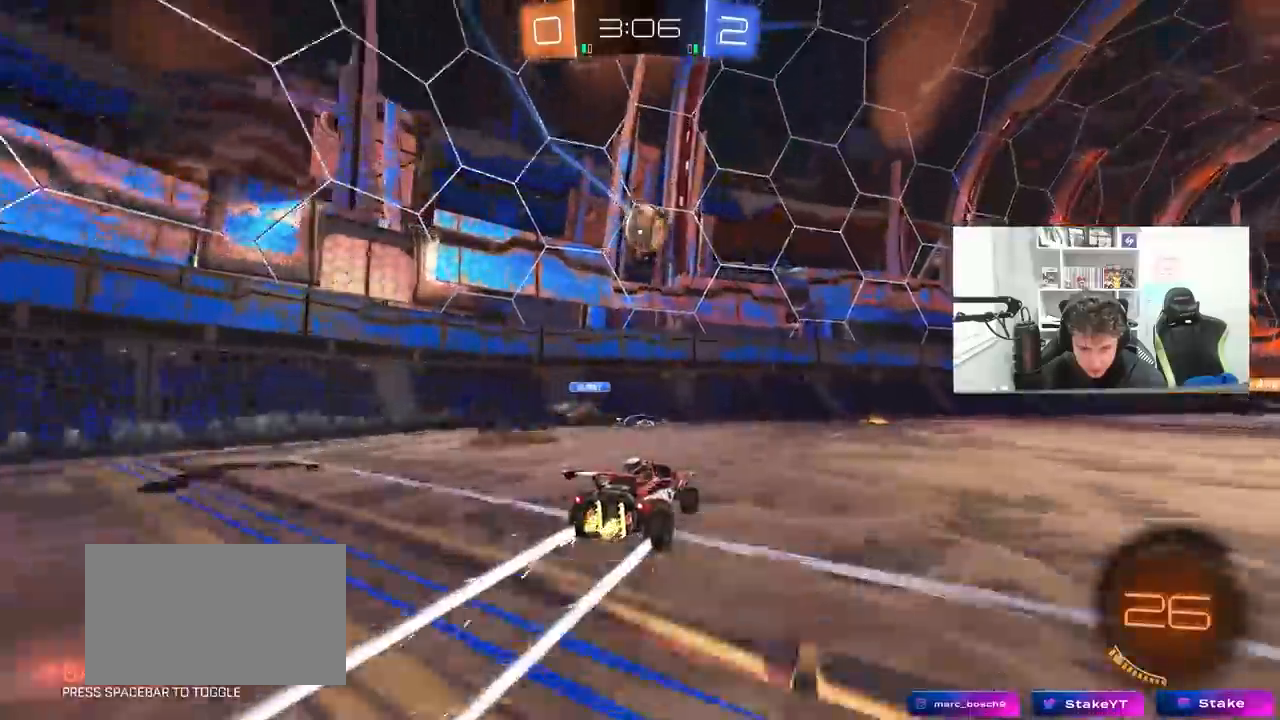
{"keys": ["a", "w"], "mouse": [], "mouse_move": "still", "events": [[50, "d", "down"], [183, "d", "up"], [383, "d", "down"], [467, "a", "down"], [467, "d", "up"]]}
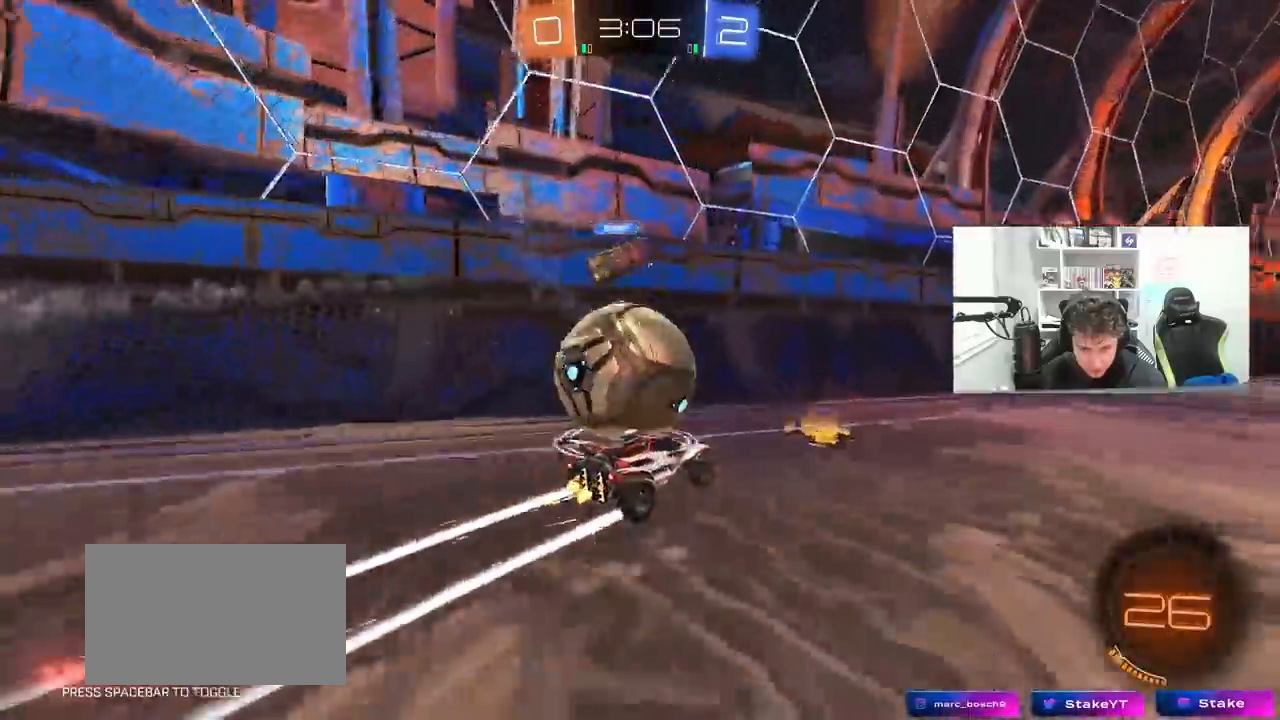
{"keys": ["d", "w"], "mouse": [], "mouse_move": "still", "events": [[67, "d", "down"], [117, "a", "up"], [300, "d", "up"], [383, "d", "down"]]}
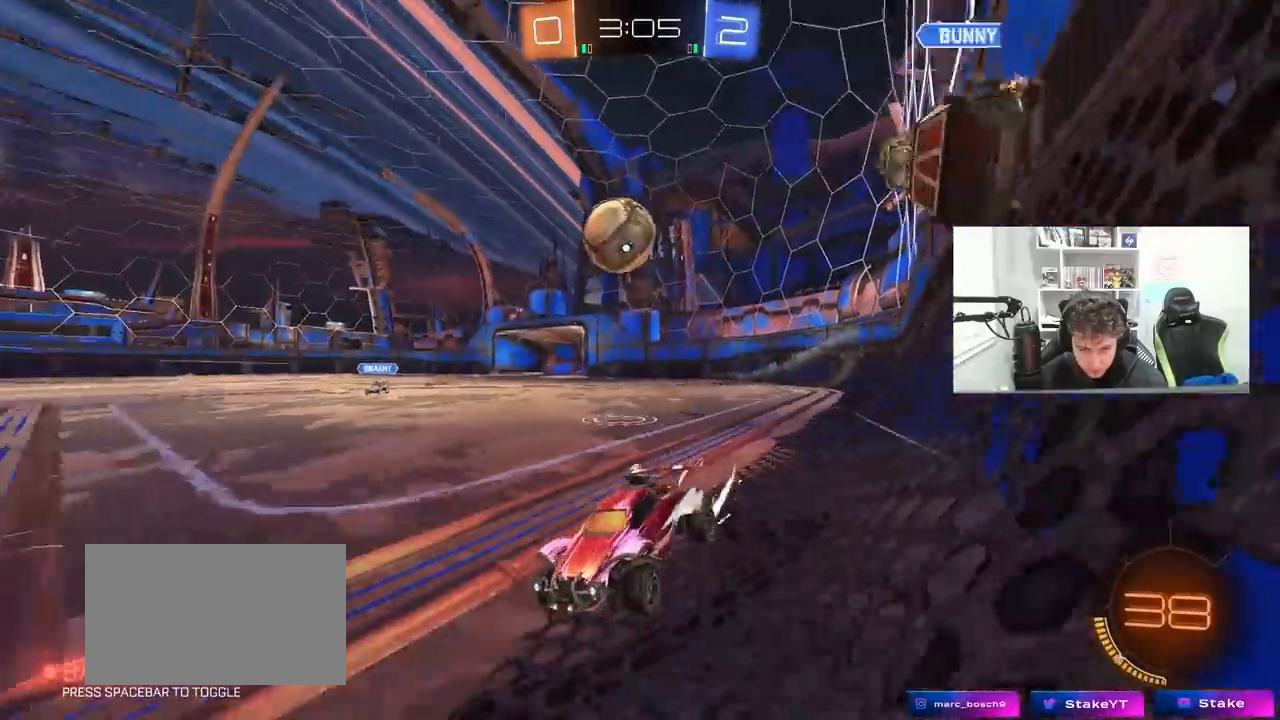
{"keys": ["w"], "mouse": [], "mouse_move": "still", "events": [[83, "d", "up"], [133, "mouse_left", "down"], [167, "mouse_left", "up"], [367, "d", "down"], [500, "d", "up"]]}
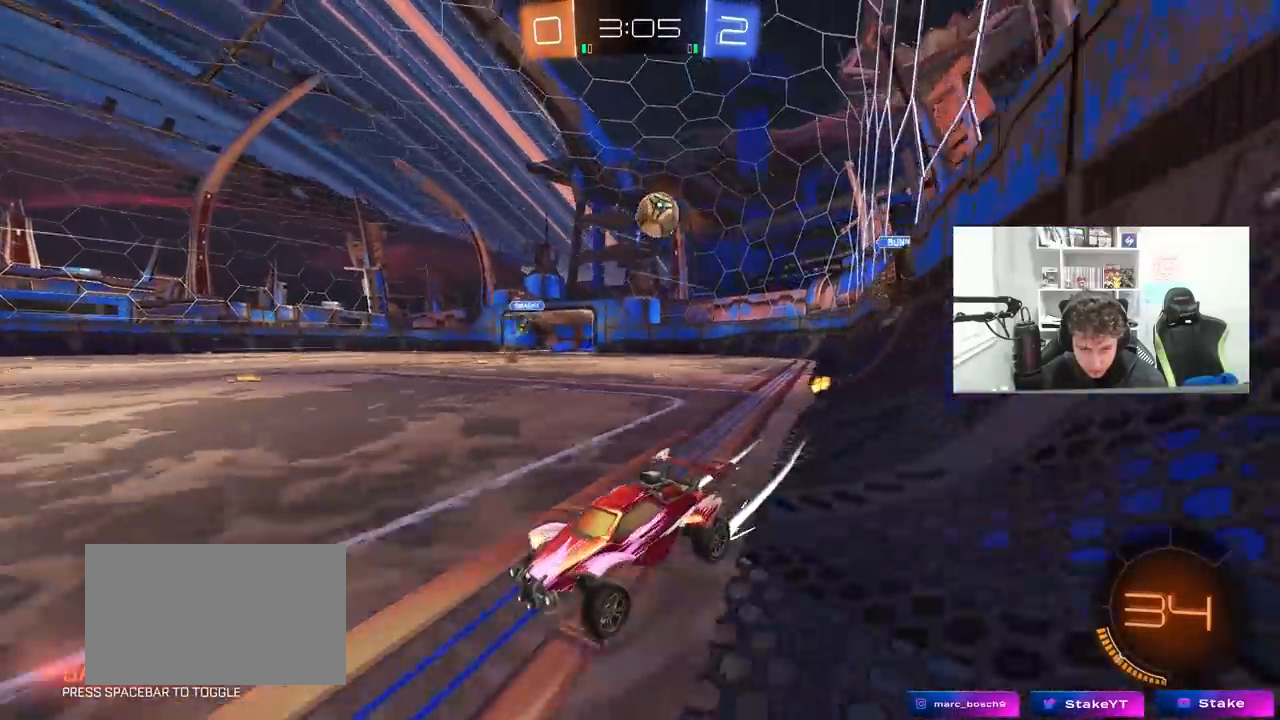
{"keys": ["w"], "mouse": [], "mouse_move": "still", "events": [[50, "a", "down"], [133, "a", "up"], [233, "mouse_left", "down"], [333, "mouse_left", "up"]]}
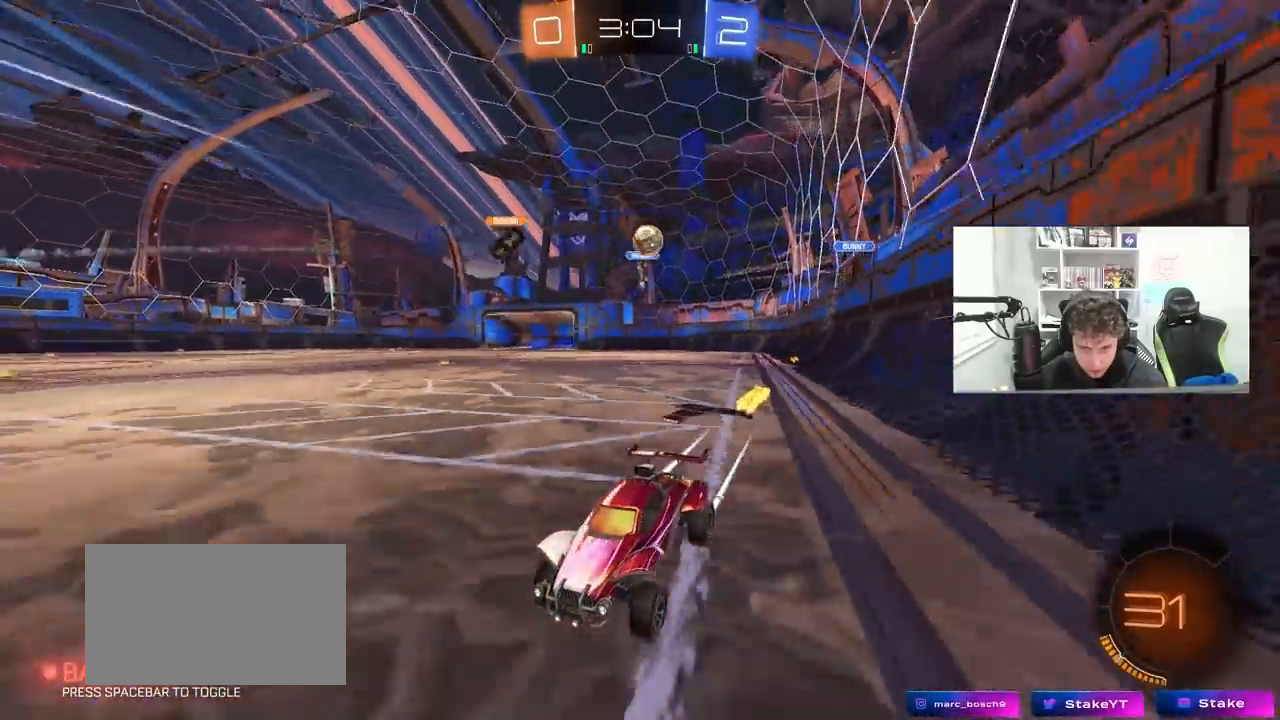
{"keys": ["a", "w"], "mouse": [], "mouse_move": "still", "events": [[483, "a", "down"]]}
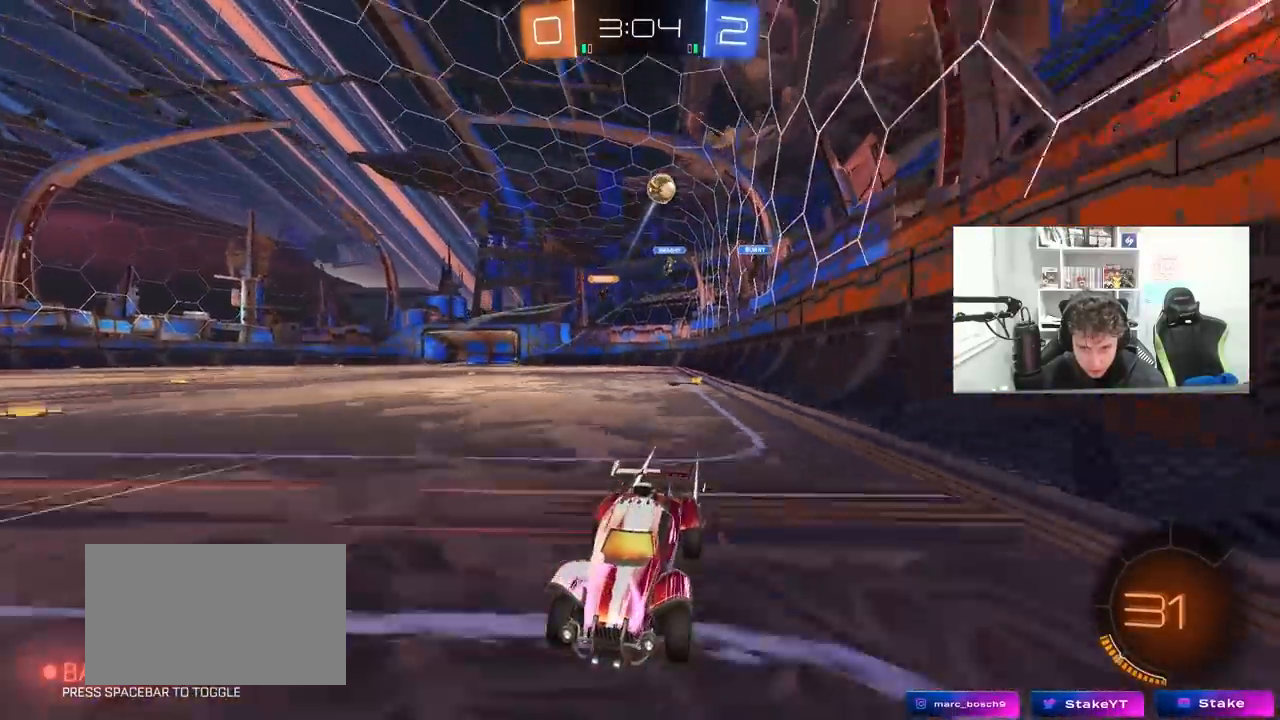
{"keys": ["w"], "mouse": [], "mouse_move": "still", "events": [[133, "a", "up"], [133, "space", "down"], [217, "d", "down"], [317, "d", "up"], [317, "space", "up"]]}
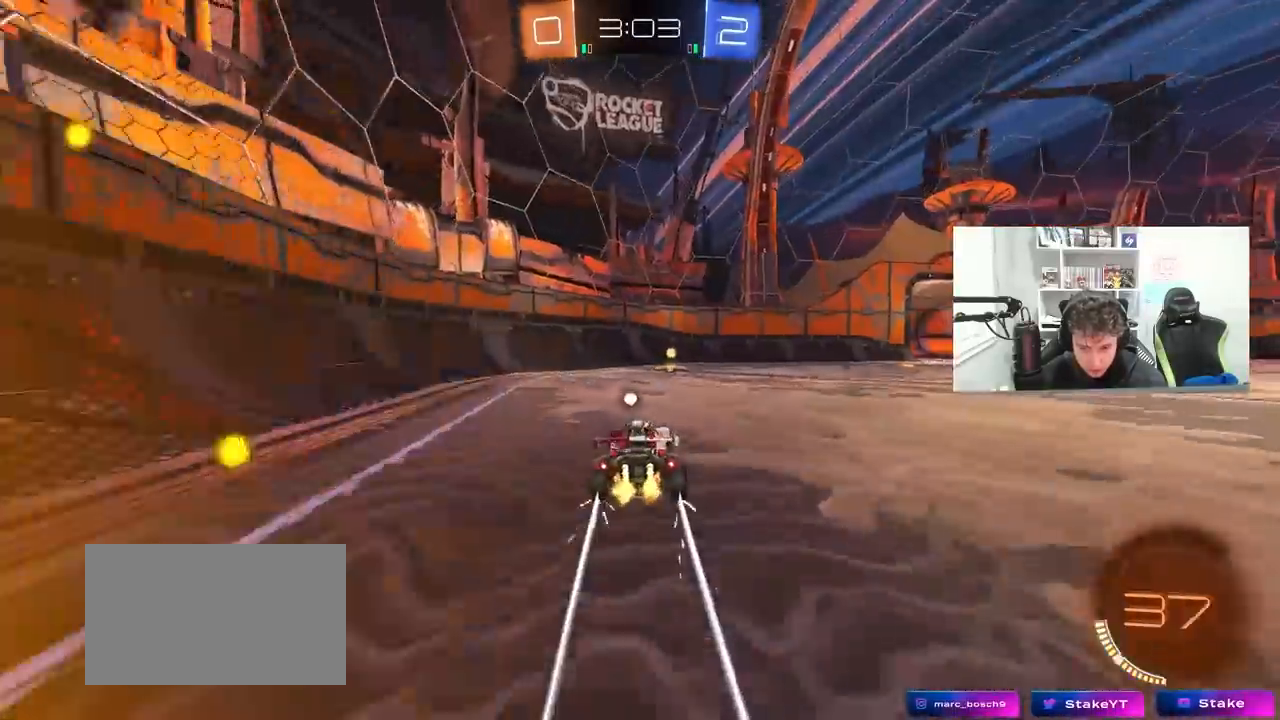
{"keys": [], "mouse": [], "mouse_move": "still", "events": [[50, "space", "down"], [150, "d", "down"], [233, "space", "up"], [283, "d", "up"], [417, "w", "up"]]}
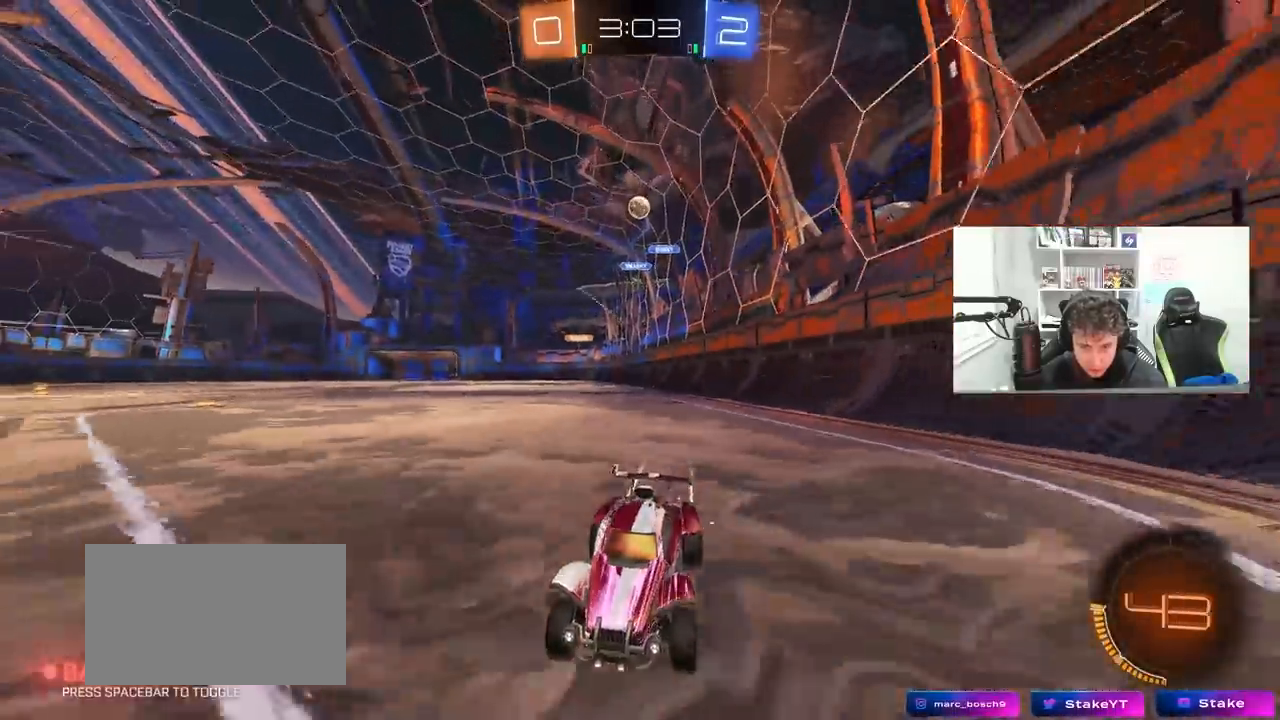
{"keys": ["d", "shift", "w"], "mouse": [], "mouse_move": "still", "events": [[67, "s", "down"], [300, "s", "up"], [383, "d", "down"], [383, "w", "down"], [433, "shift", "down"]]}
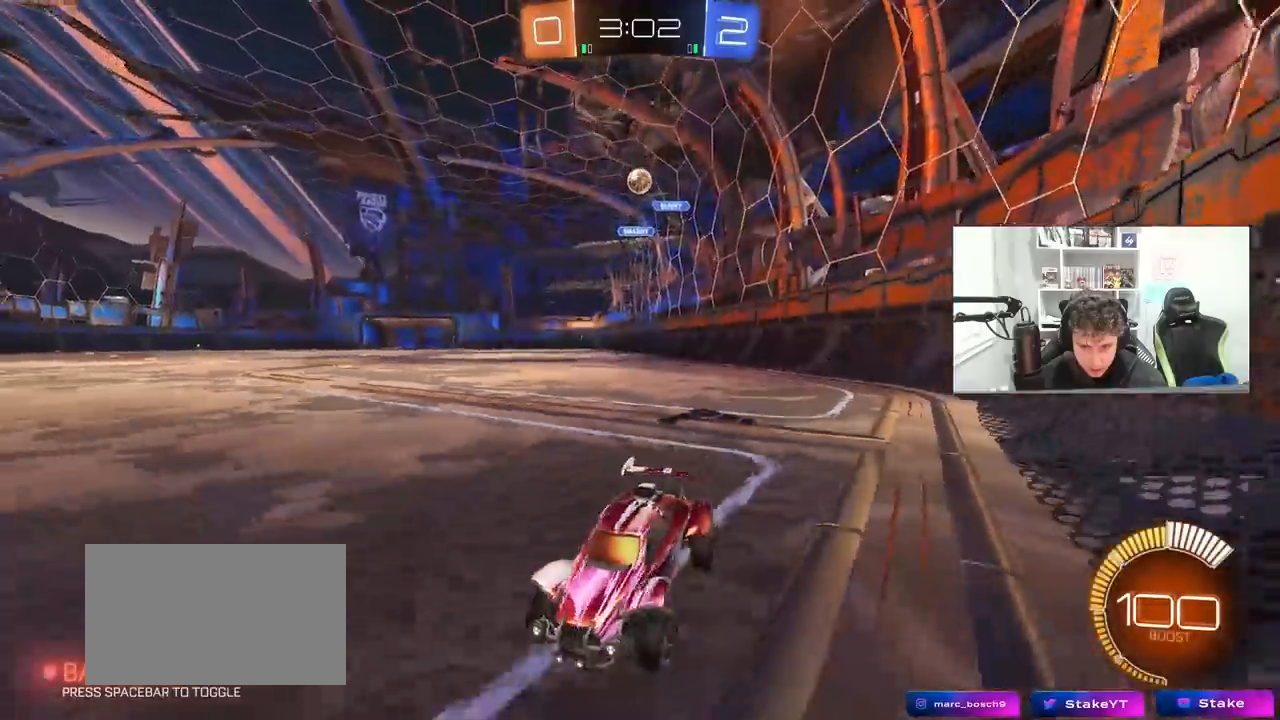
{"keys": ["d", "w"], "mouse": [], "mouse_move": "still", "events": [[83, "shift", "up"], [83, "w", "up"], [217, "d", "up"], [417, "w", "down"], [500, "d", "down"]]}
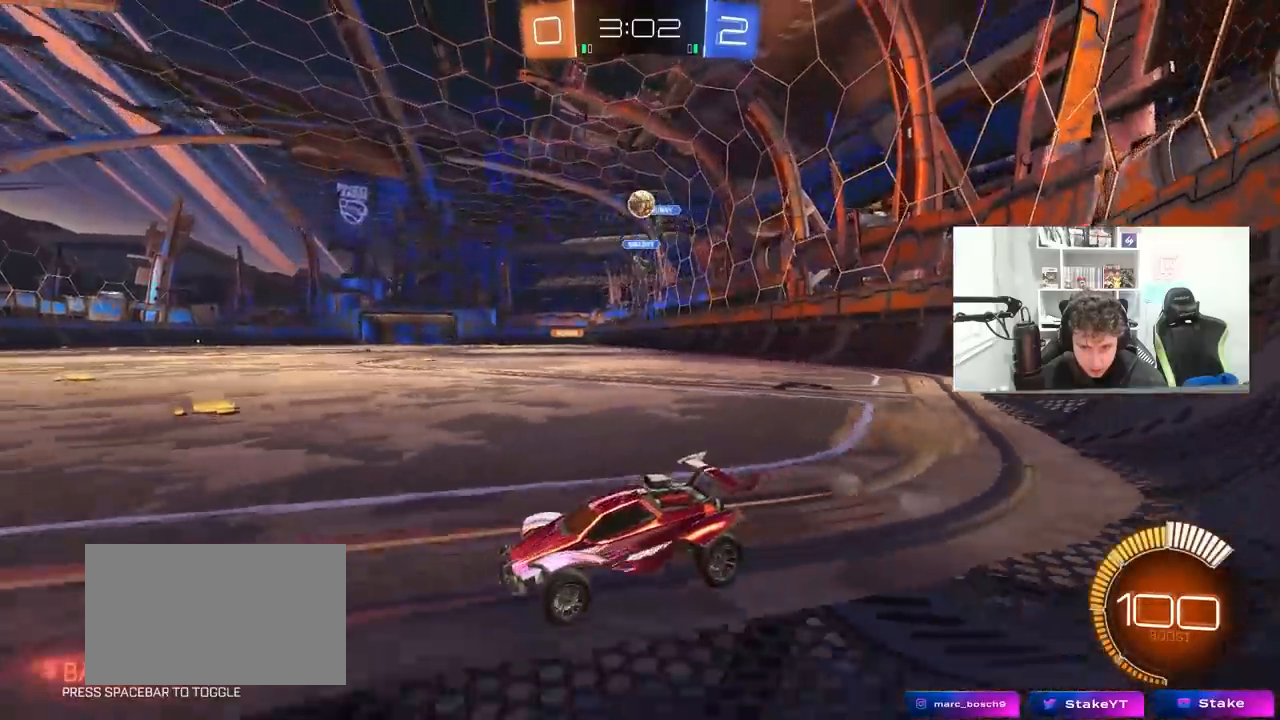
{"keys": ["d"], "mouse": [], "mouse_move": "still", "events": [[150, "d", "up"], [283, "mouse_left", "down"], [333, "d", "down"], [467, "mouse_left", "up"], [467, "w", "up"]]}
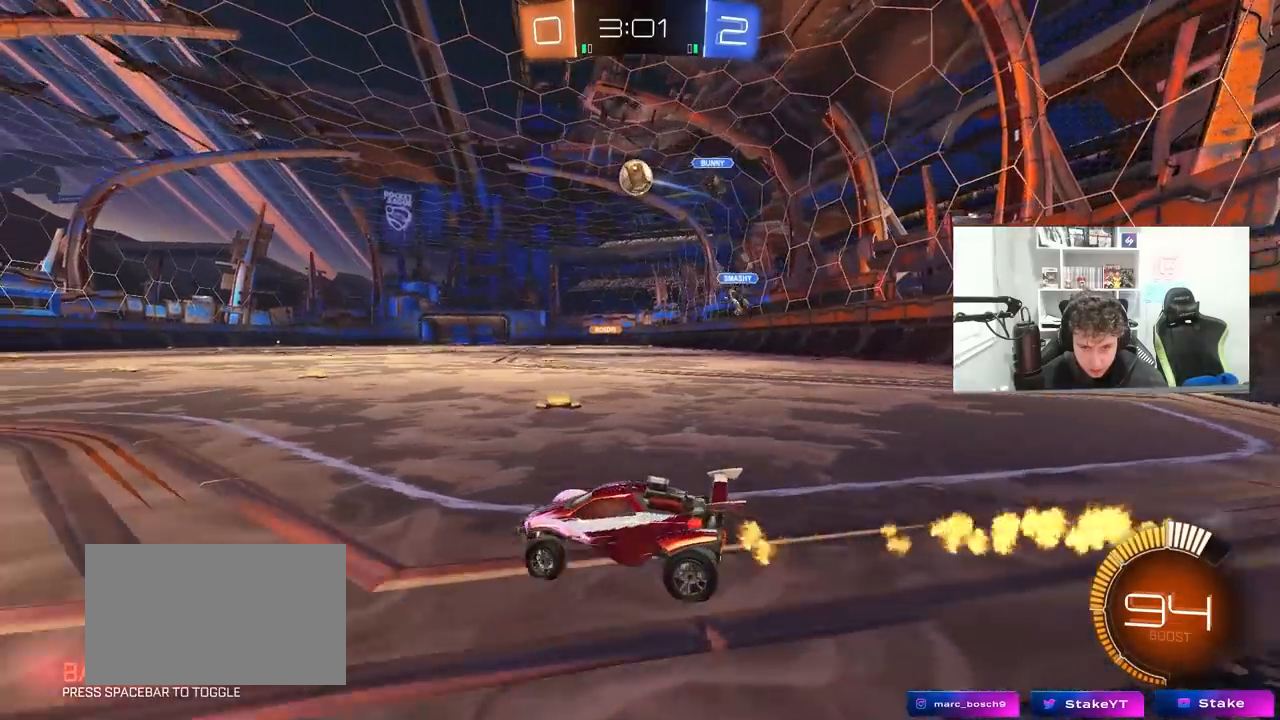
{"keys": ["a", "w"], "mouse": ["left"], "mouse_move": "still", "events": [[17, "mouse_right", "down"], [117, "s", "down"], [150, "a", "down"], [150, "mouse_left", "down"], [150, "shift", "down"], [200, "d", "up"], [250, "a", "up"], [250, "mouse_right", "up"], [250, "s", "up"], [250, "shift", "up"], [400, "a", "down"], [483, "w", "down"]]}
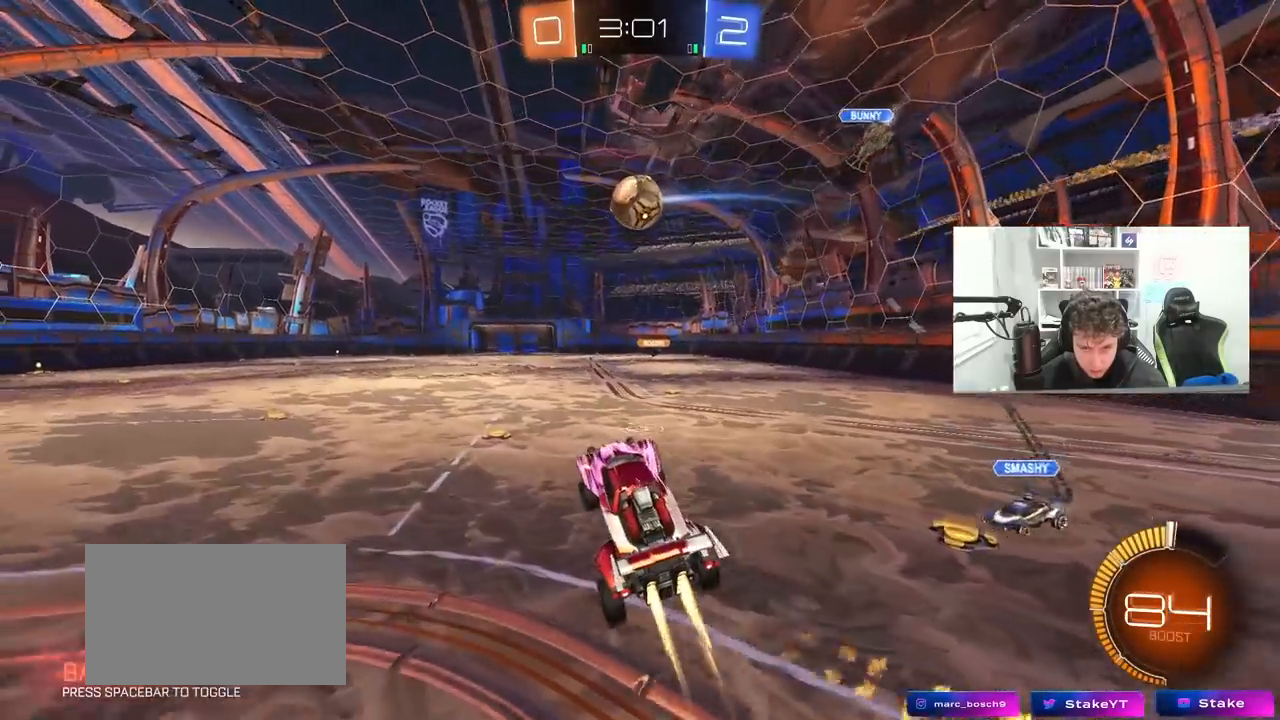
{"keys": ["d", "shift", "w"], "mouse": ["left", "right"], "mouse_move": "still", "events": [[83, "w", "up"], [133, "a", "up"], [167, "a", "down"], [267, "a", "up"], [450, "d", "down"], [450, "shift", "down"], [450, "w", "down"], [500, "mouse_right", "down"]]}
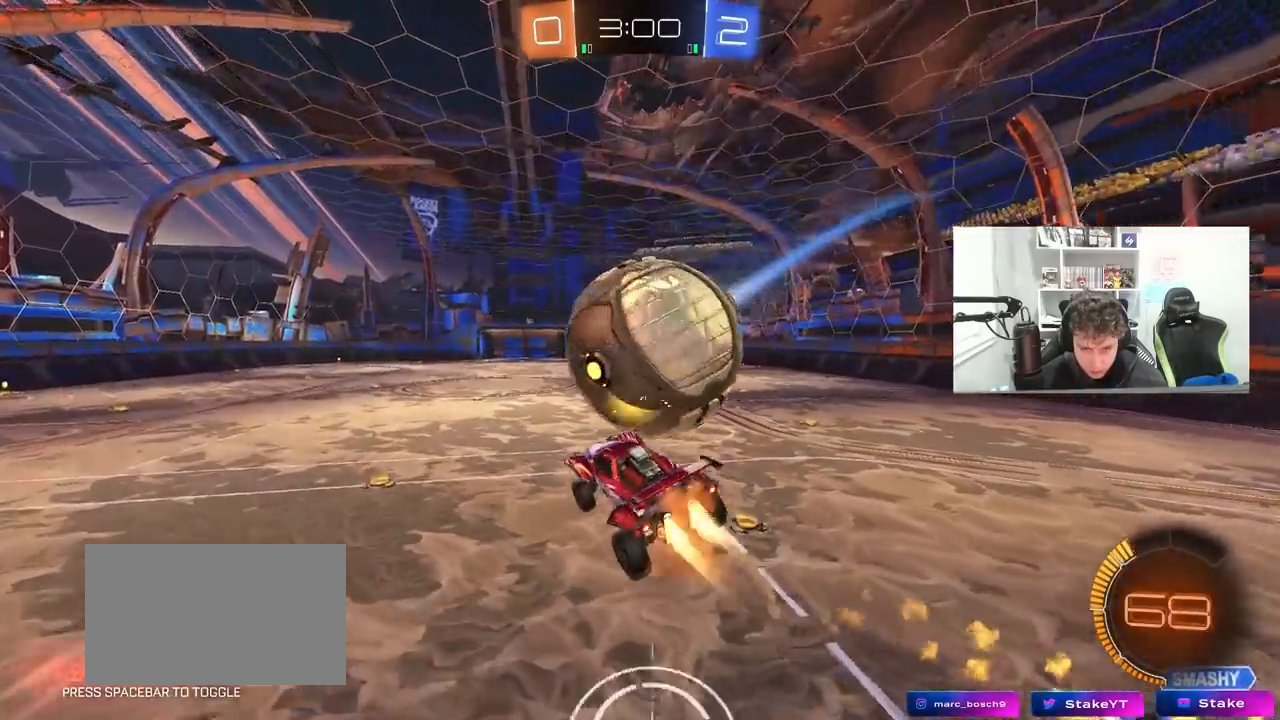
{"keys": ["d", "s", "shift"], "mouse": ["left"], "mouse_move": "still", "events": [[100, "s", "down"], [100, "w", "up"], [183, "mouse_right", "up"]]}
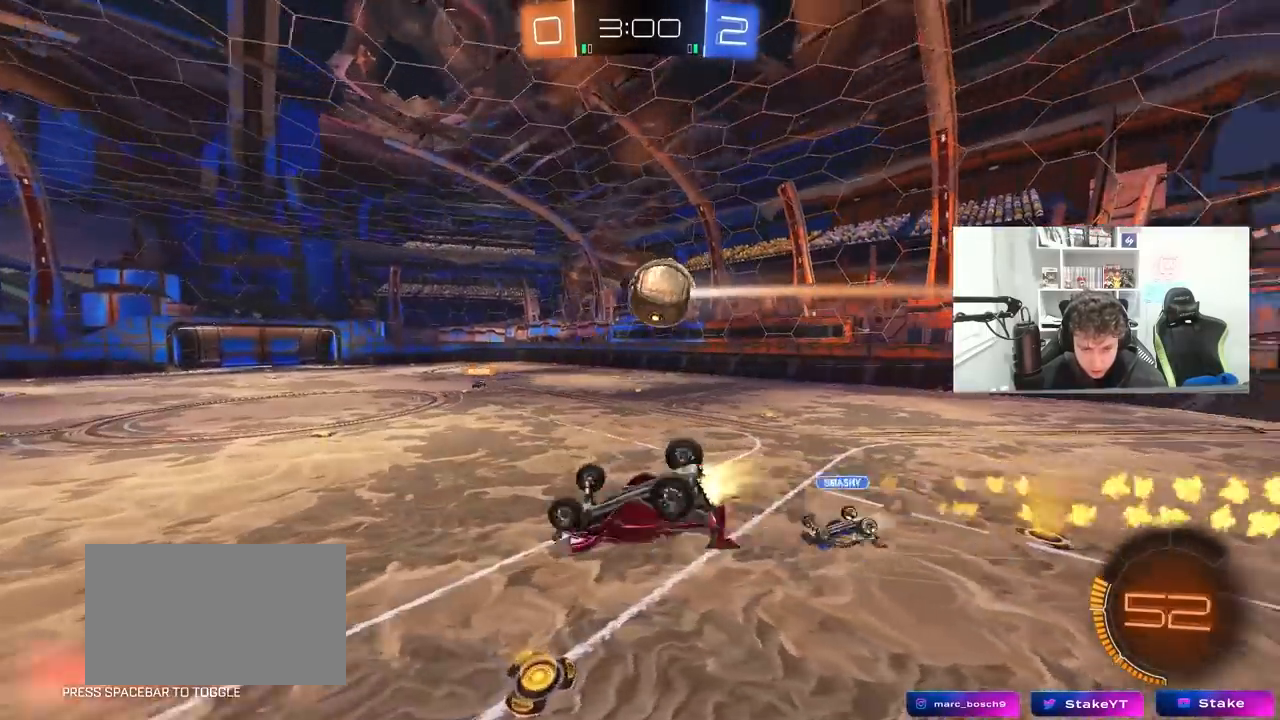
{"keys": ["a"], "mouse": [], "mouse_move": "still", "events": [[17, "s", "up"], [150, "s", "down"], [250, "mouse_left", "up"], [400, "d", "up"], [400, "shift", "up"], [433, "a", "down"], [483, "s", "up"]]}
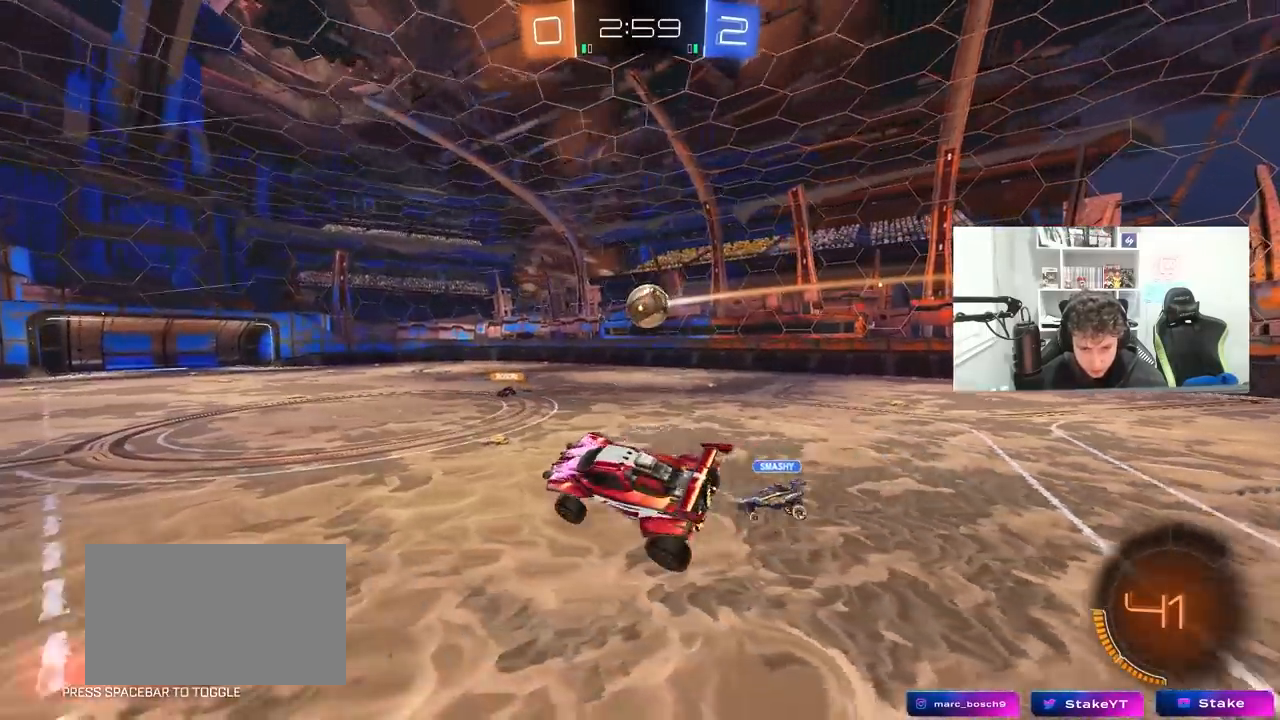
{"keys": ["w"], "mouse": [], "mouse_move": "still", "events": [[33, "a", "up"], [83, "a", "down"], [217, "a", "up"], [317, "w", "down"], [367, "d", "down"], [500, "d", "up"]]}
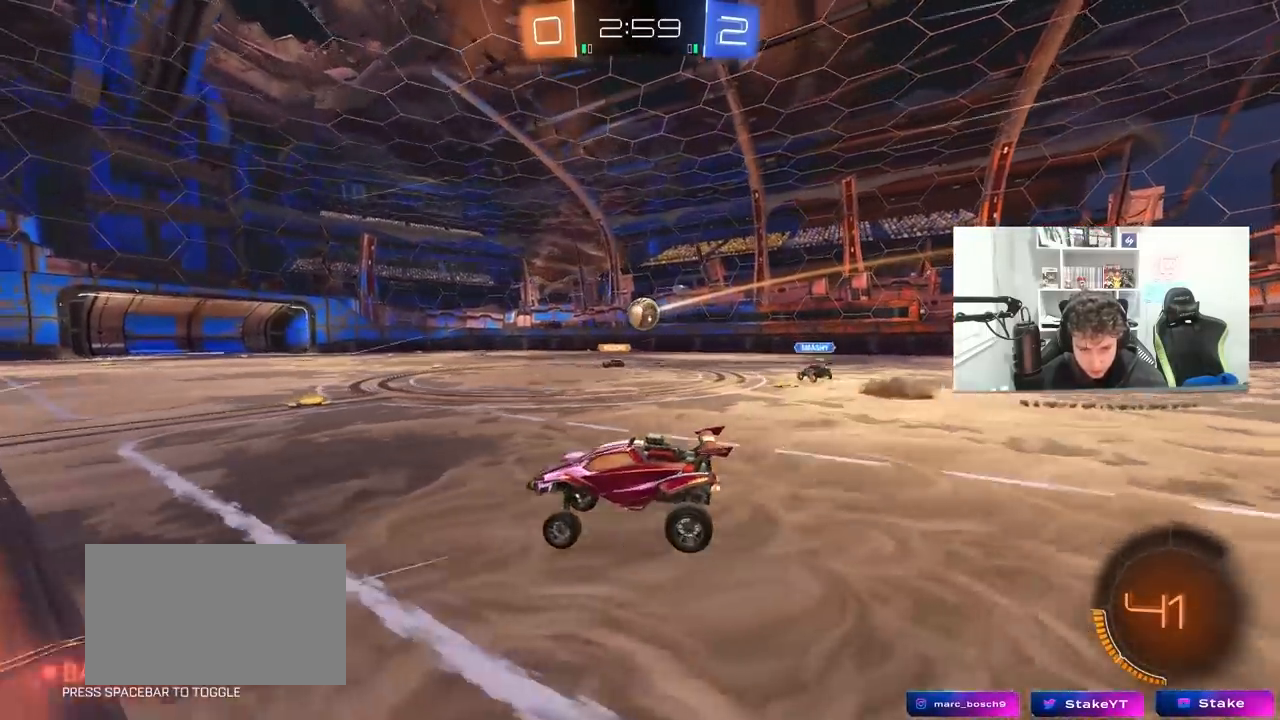
{"keys": ["w"], "mouse": [], "mouse_move": "still", "events": [[133, "d", "down"], [417, "d", "up"]]}
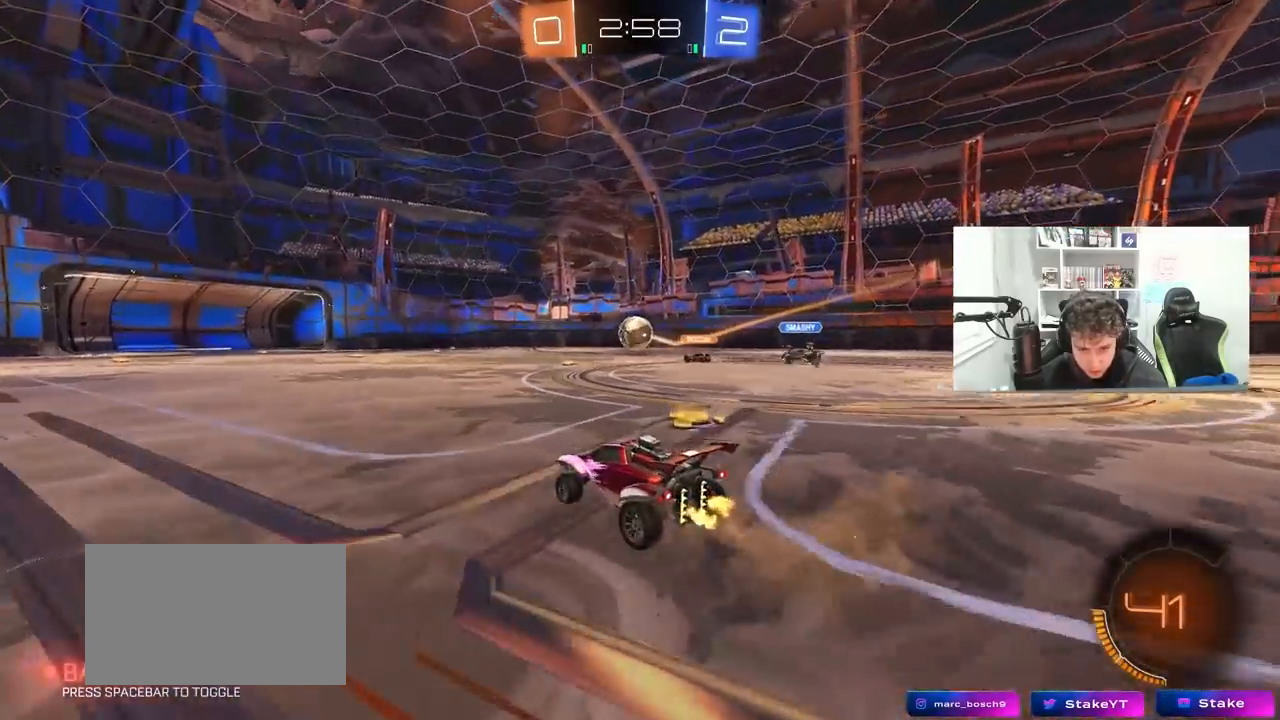
{"keys": ["d", "w"], "mouse": [], "mouse_move": "still", "events": [[150, "d", "down"], [200, "mouse_left", "down"], [350, "d", "up"], [383, "mouse_left", "up"], [433, "d", "down"]]}
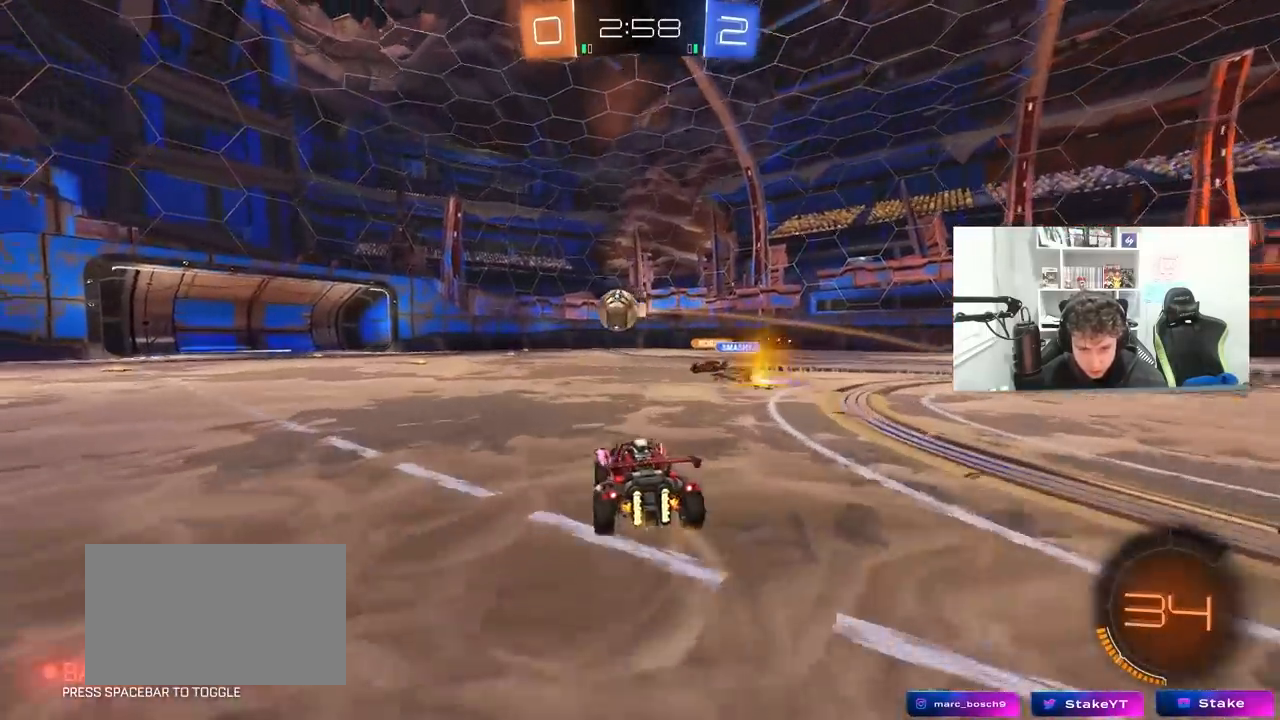
{"keys": ["a", "w"], "mouse": [], "mouse_move": "still", "events": [[167, "d", "up"], [500, "a", "down"]]}